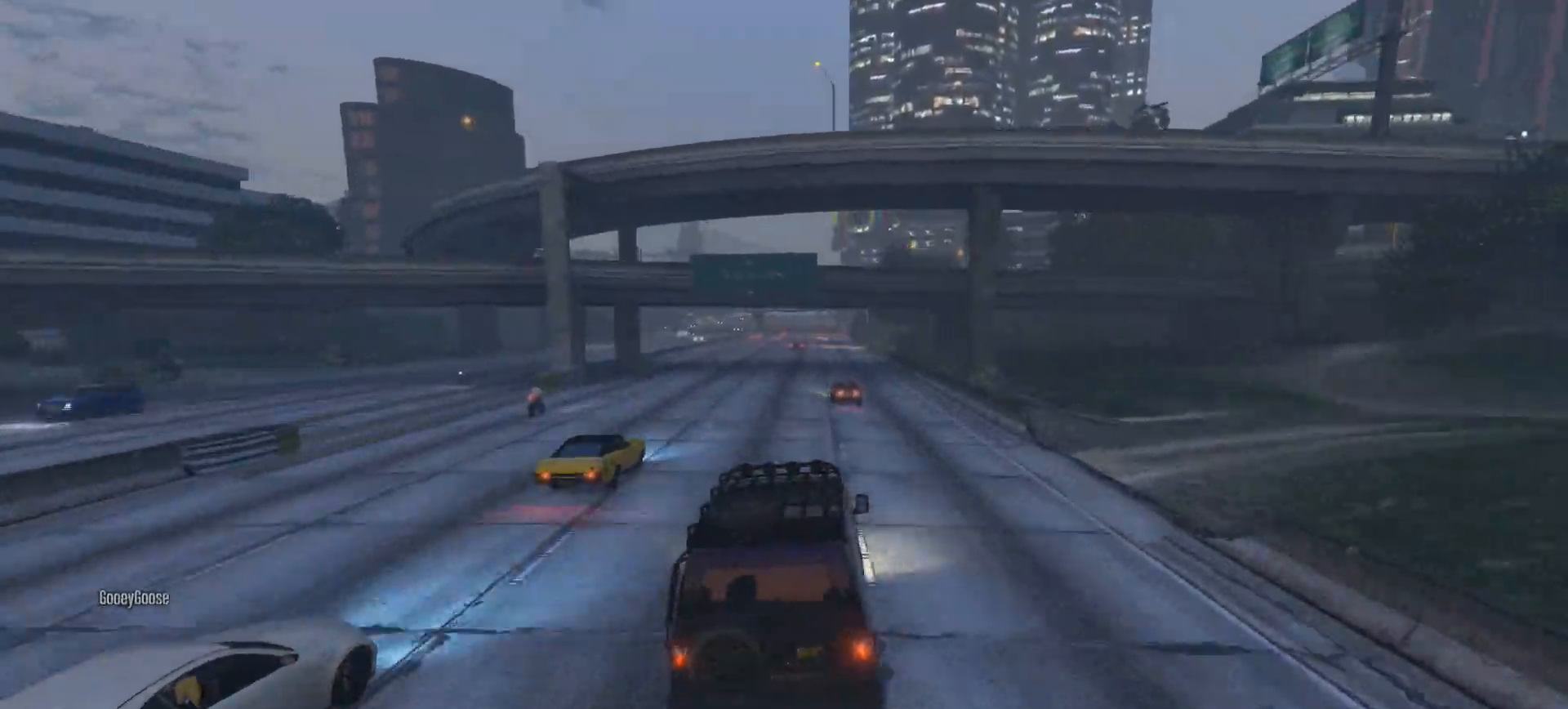
Gameplay with a controller (Xbox layout); each line is a JSON object with the inputs held at the frame after it (dt_ms = milliseconds from this image to that frame). "events" lists button and stick changes between this image and that frame as [ms after this image, input, new state], when the widget could be followed in between. Not read: R2.
{"dt_ms": 500, "buttons": [], "left_stick": "left", "right_stick": "center", "events": [[100, "left_stick", "right"], [467, "left_stick", "left"]]}
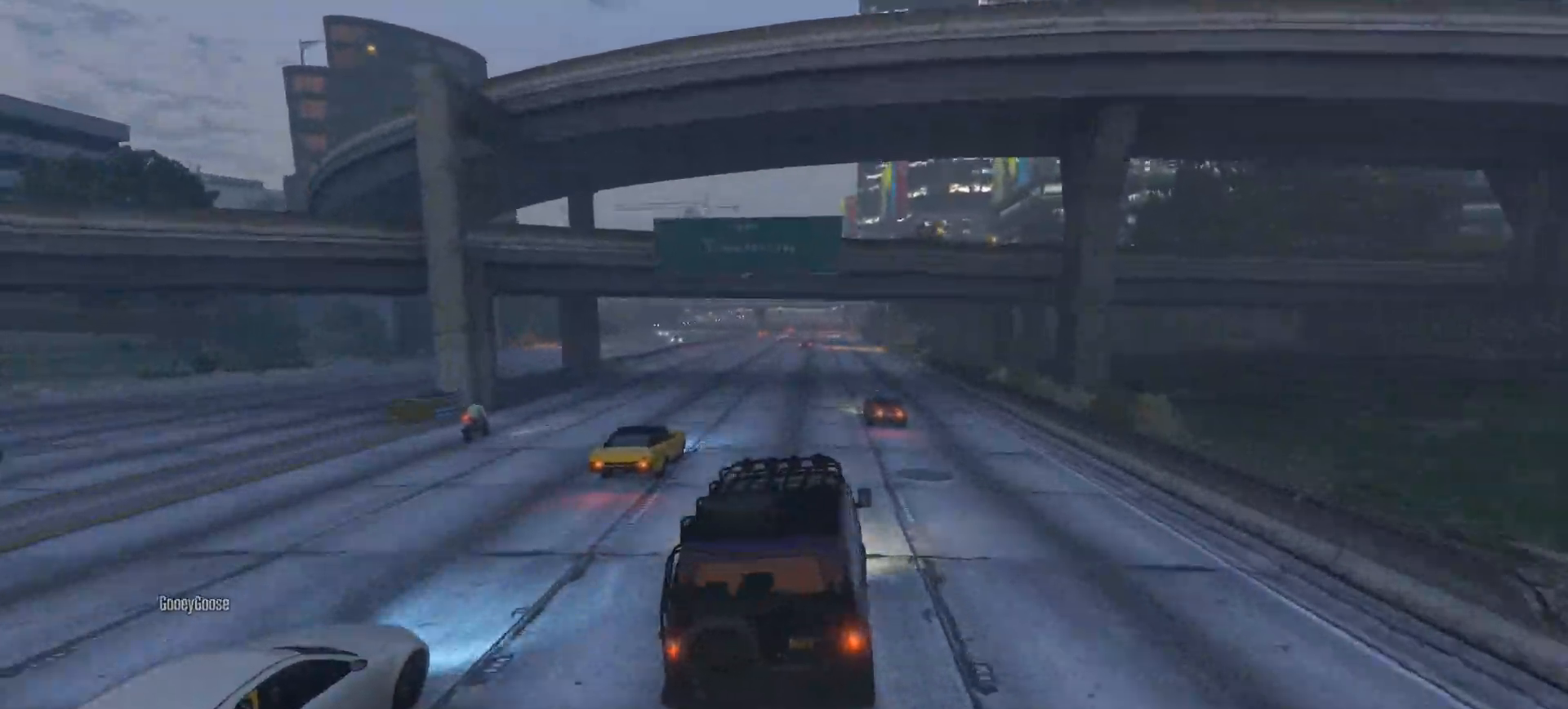
{"dt_ms": 500, "buttons": [], "left_stick": "right", "right_stick": "center", "events": [[317, "left_stick", "right"]]}
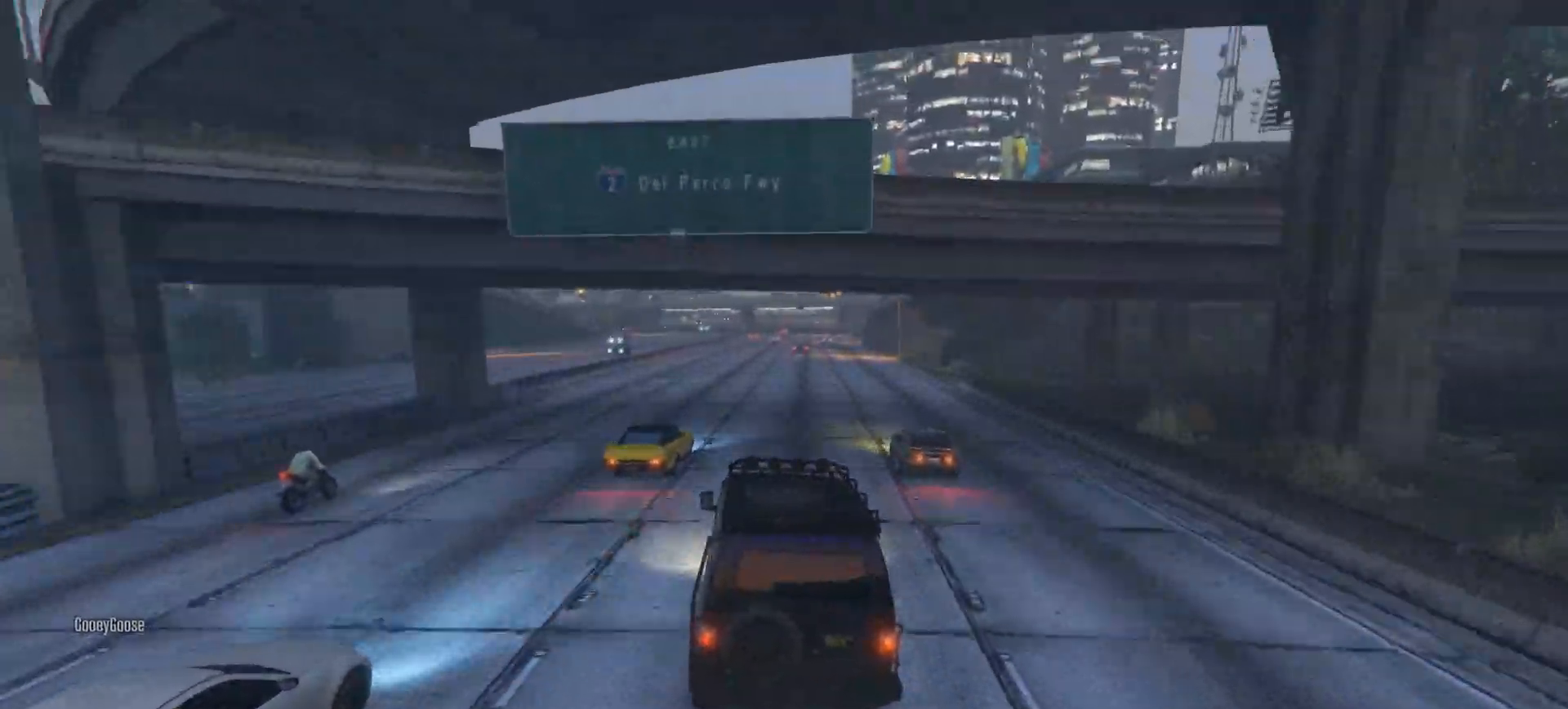
{"dt_ms": 500, "buttons": [], "left_stick": "right", "right_stick": "center", "events": [[133, "left_stick", "left"], [467, "left_stick", "right"]]}
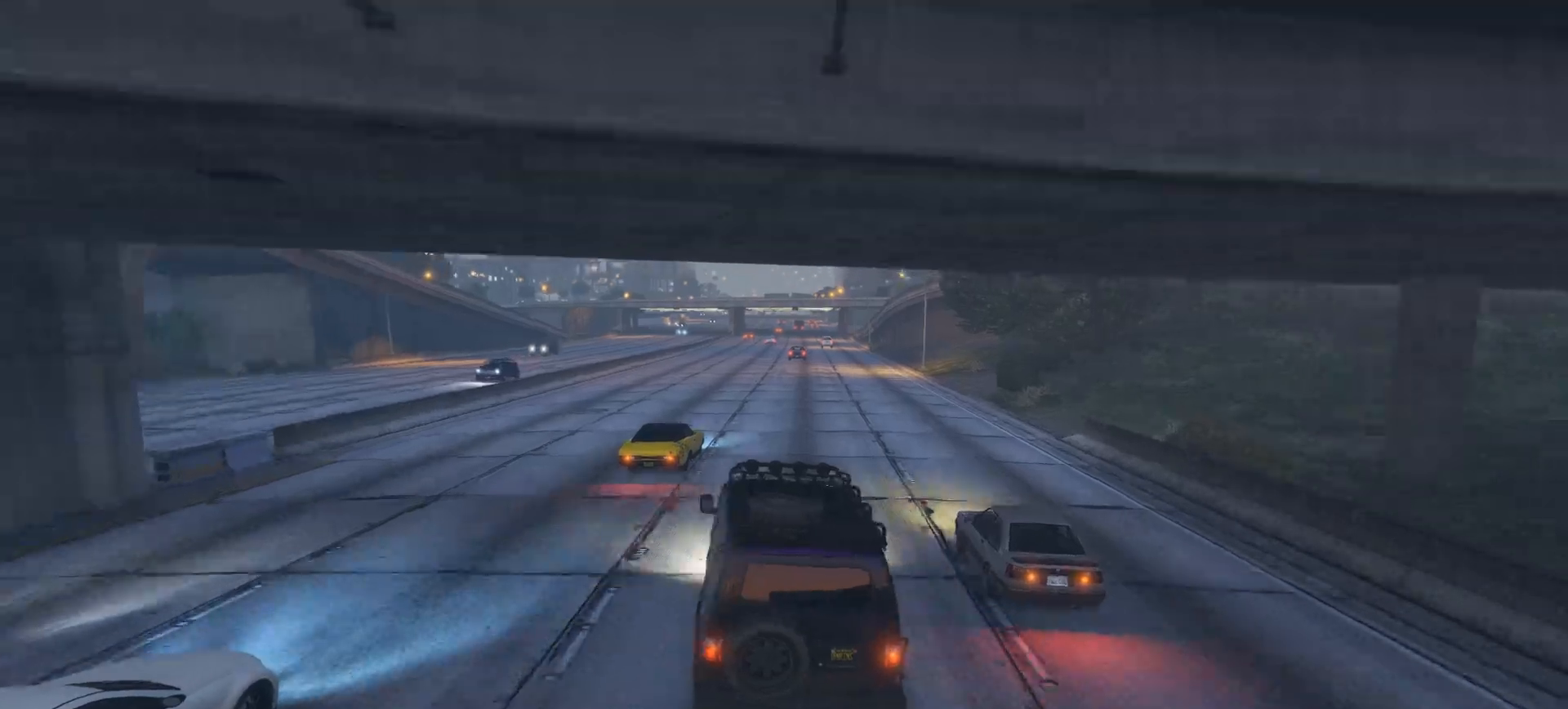
{"dt_ms": 500, "buttons": [], "left_stick": "left", "right_stick": "center", "events": [[300, "left_stick", "left"]]}
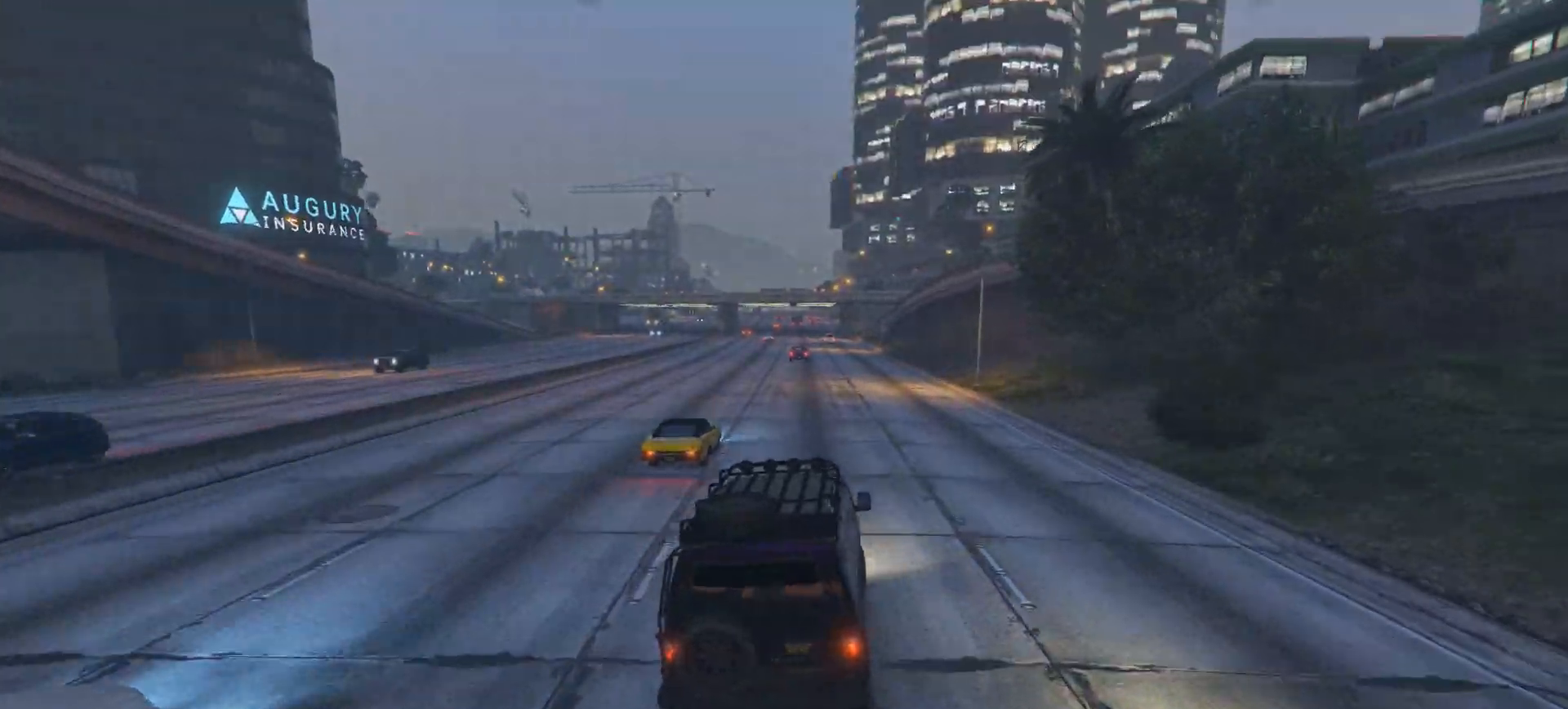
{"dt_ms": 500, "buttons": [], "left_stick": "left", "right_stick": "center", "events": [[133, "left_stick", "right"], [433, "left_stick", "left"]]}
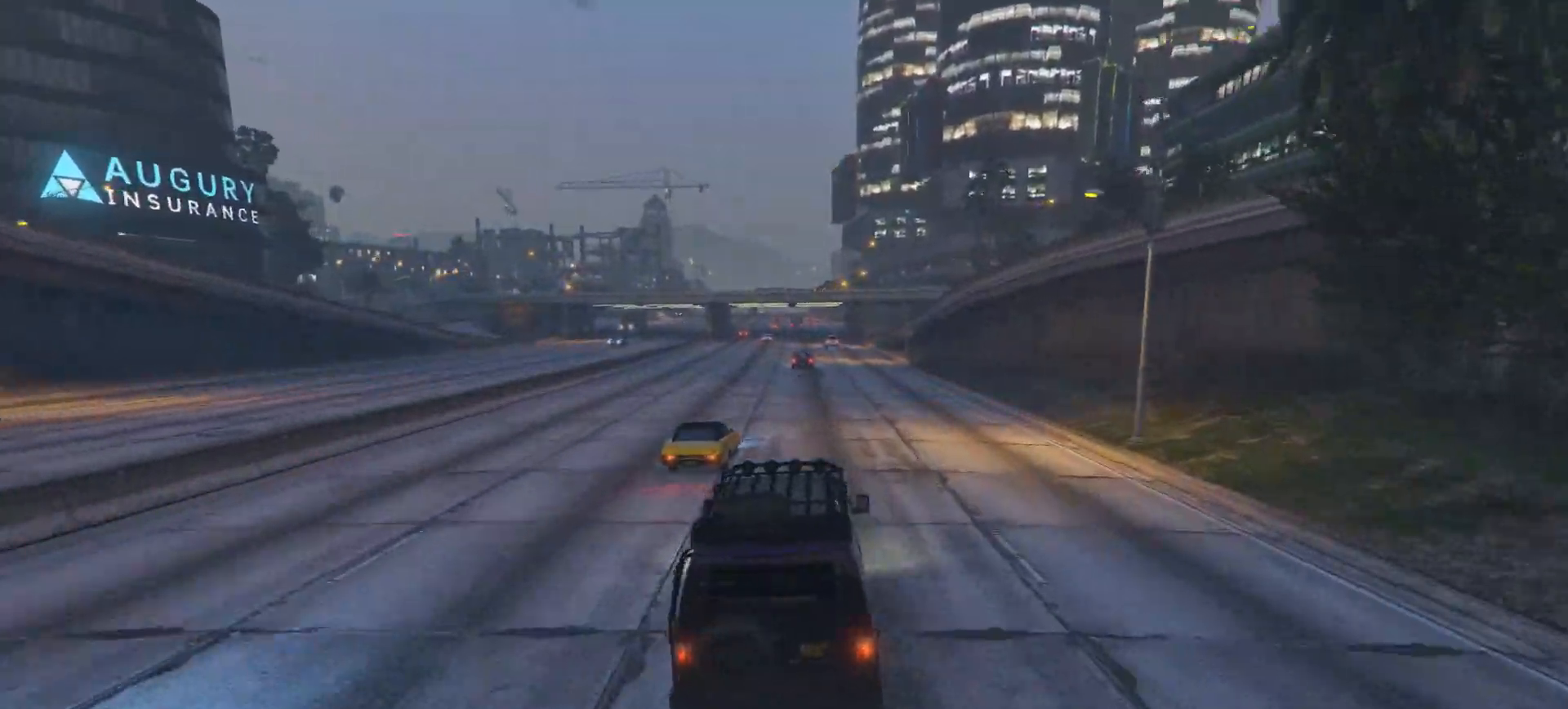
{"dt_ms": 500, "buttons": [], "left_stick": "right", "right_stick": "center", "events": [[333, "left_stick", "right"]]}
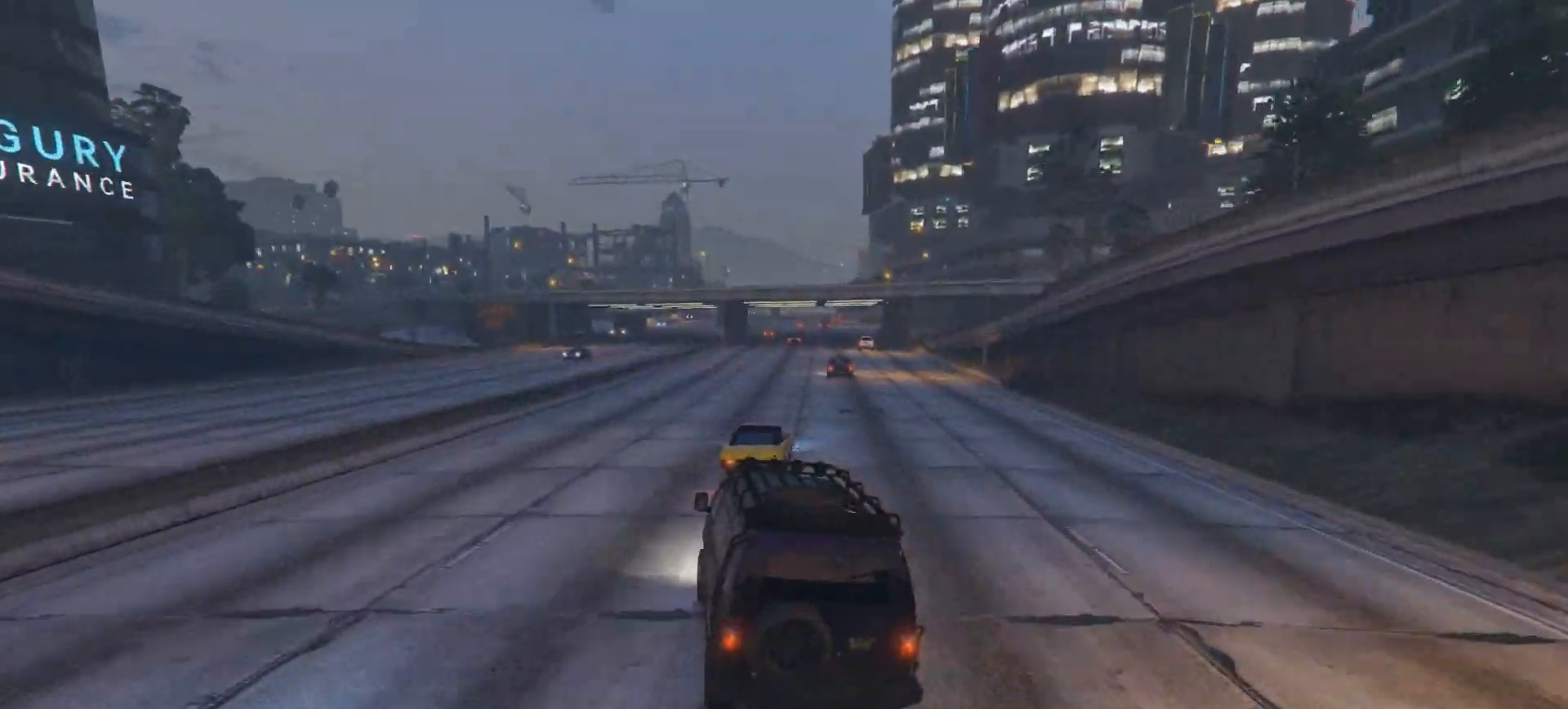
{"dt_ms": 500, "buttons": [], "left_stick": "right", "right_stick": "center", "events": [[200, "left_stick", "left"], [500, "left_stick", "right"]]}
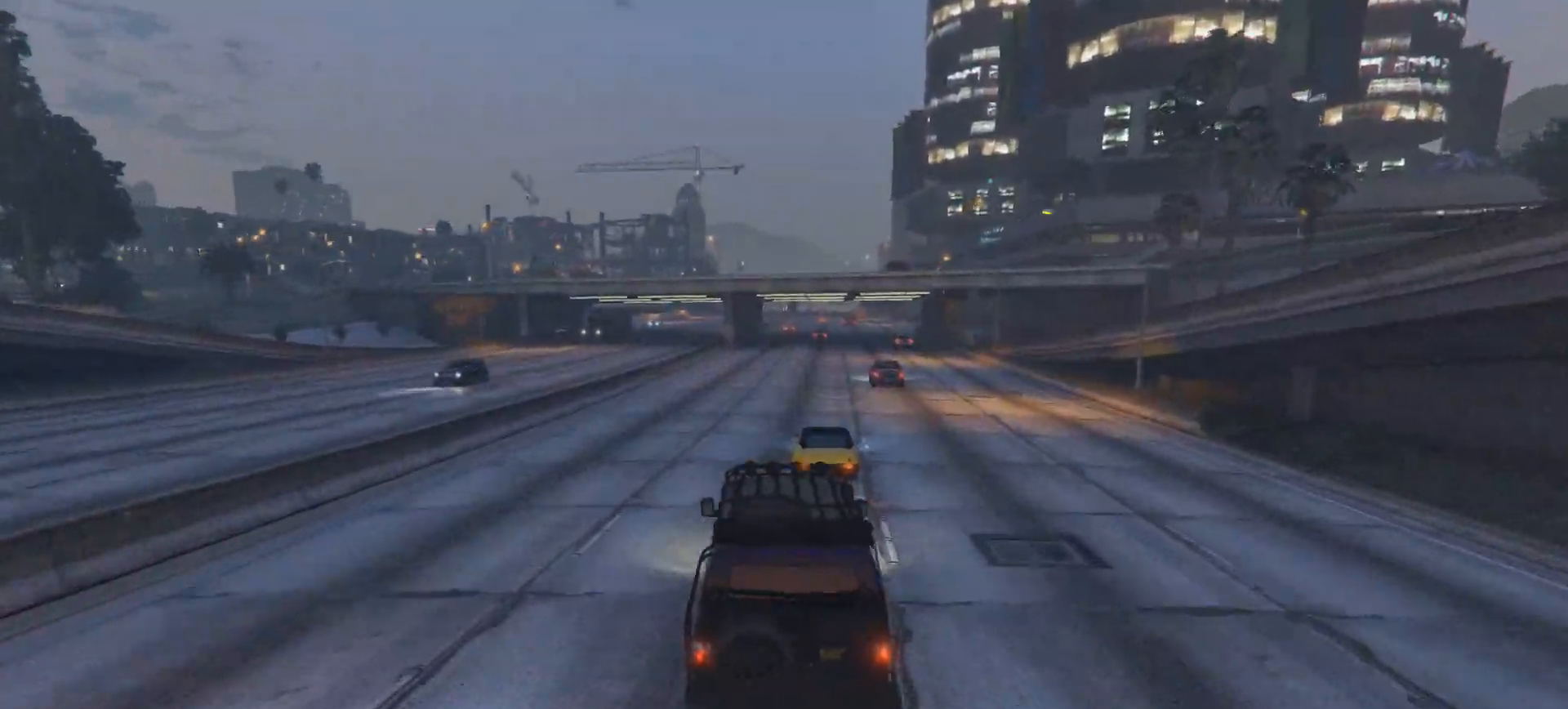
{"dt_ms": 500, "buttons": [], "left_stick": "left", "right_stick": "center", "events": [[367, "left_stick", "left"]]}
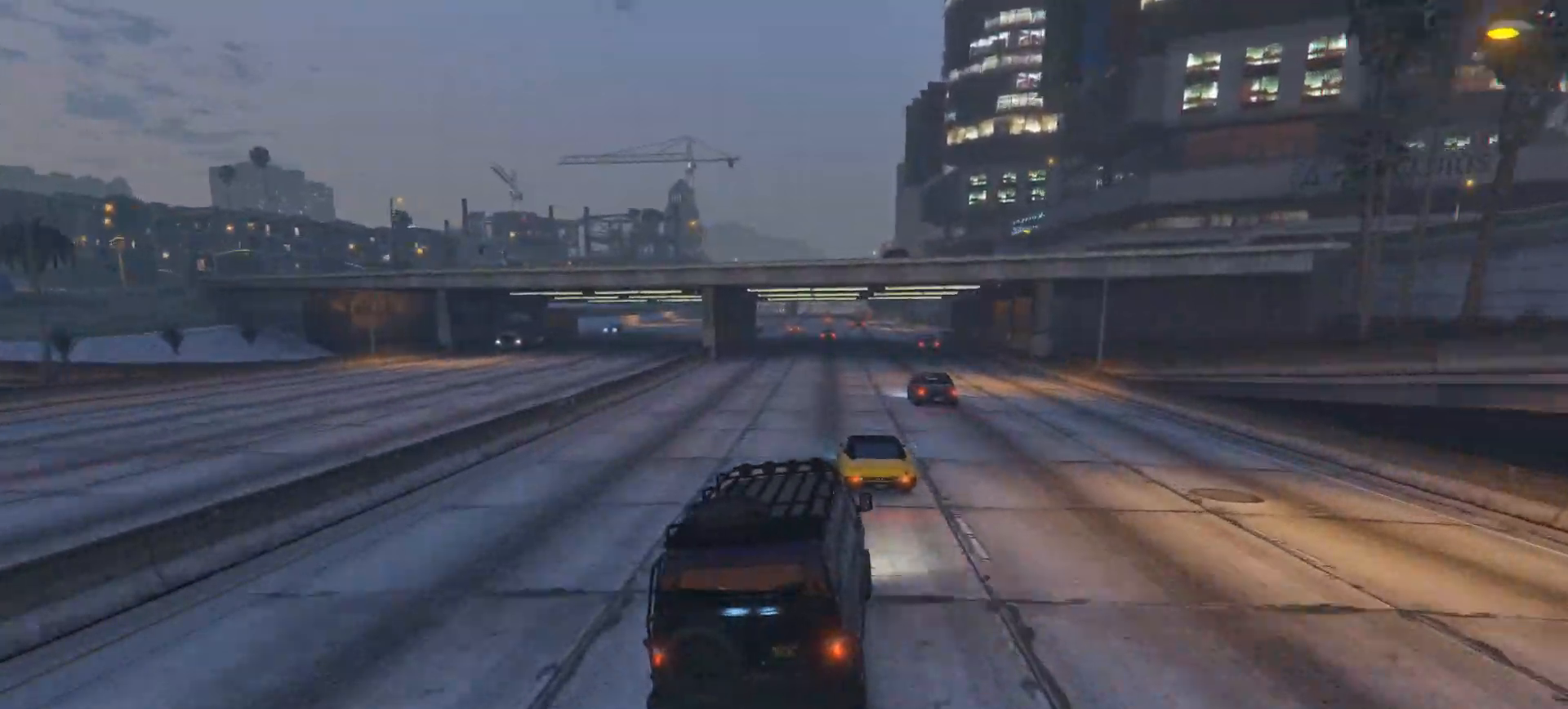
{"dt_ms": 500, "buttons": [], "left_stick": "left", "right_stick": "center", "events": [[183, "left_stick", "right"], [433, "left_stick", "left"]]}
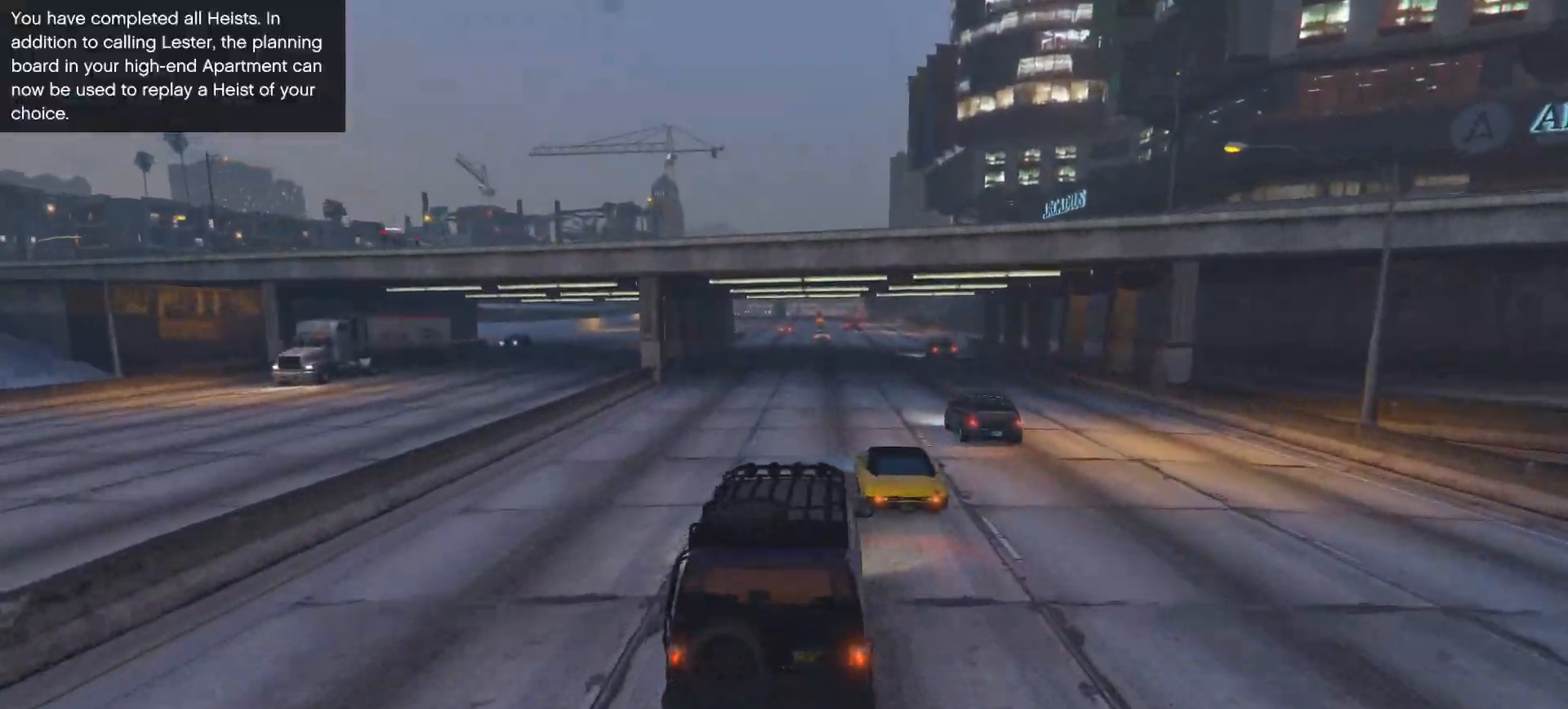
{"dt_ms": 500, "buttons": [], "left_stick": "right", "right_stick": "center", "events": [[283, "left_stick", "right"]]}
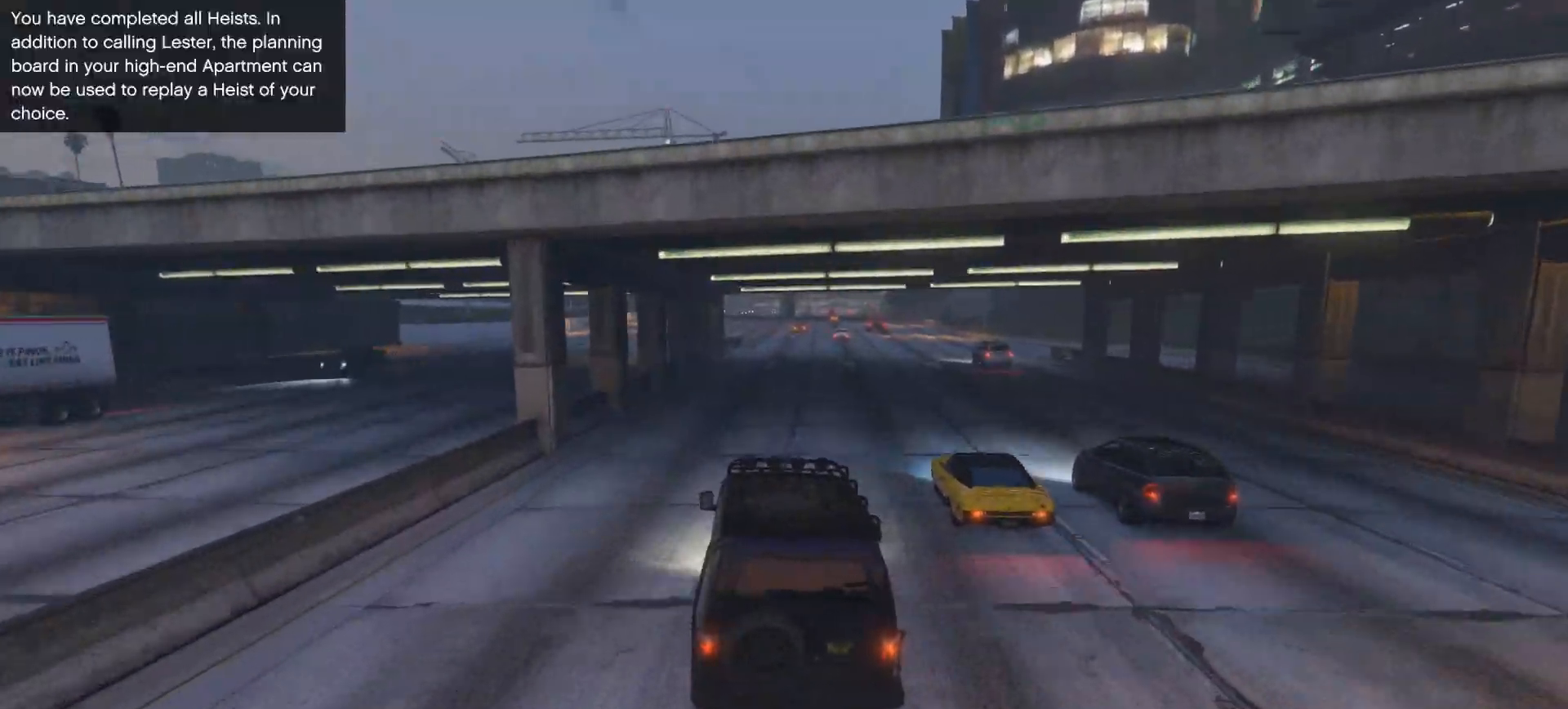
{"dt_ms": 500, "buttons": ["R3"], "left_stick": "right", "right_stick": "center", "events": [[133, "left_stick", "left"], [250, "R3", "down"], [367, "left_stick", "right"]]}
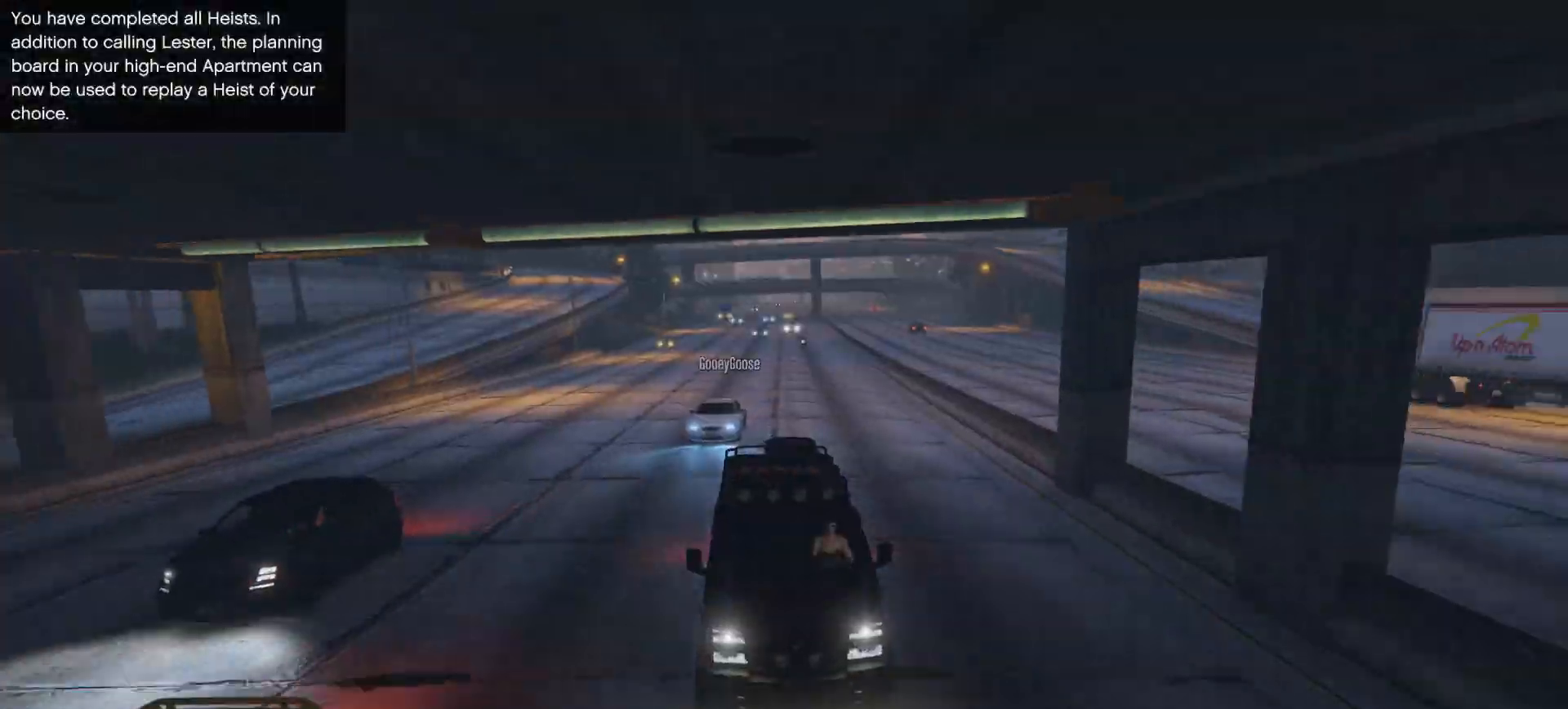
{"dt_ms": 500, "buttons": ["R3"], "left_stick": "right", "right_stick": "center", "events": [[167, "left_stick", "left"], [500, "left_stick", "right"]]}
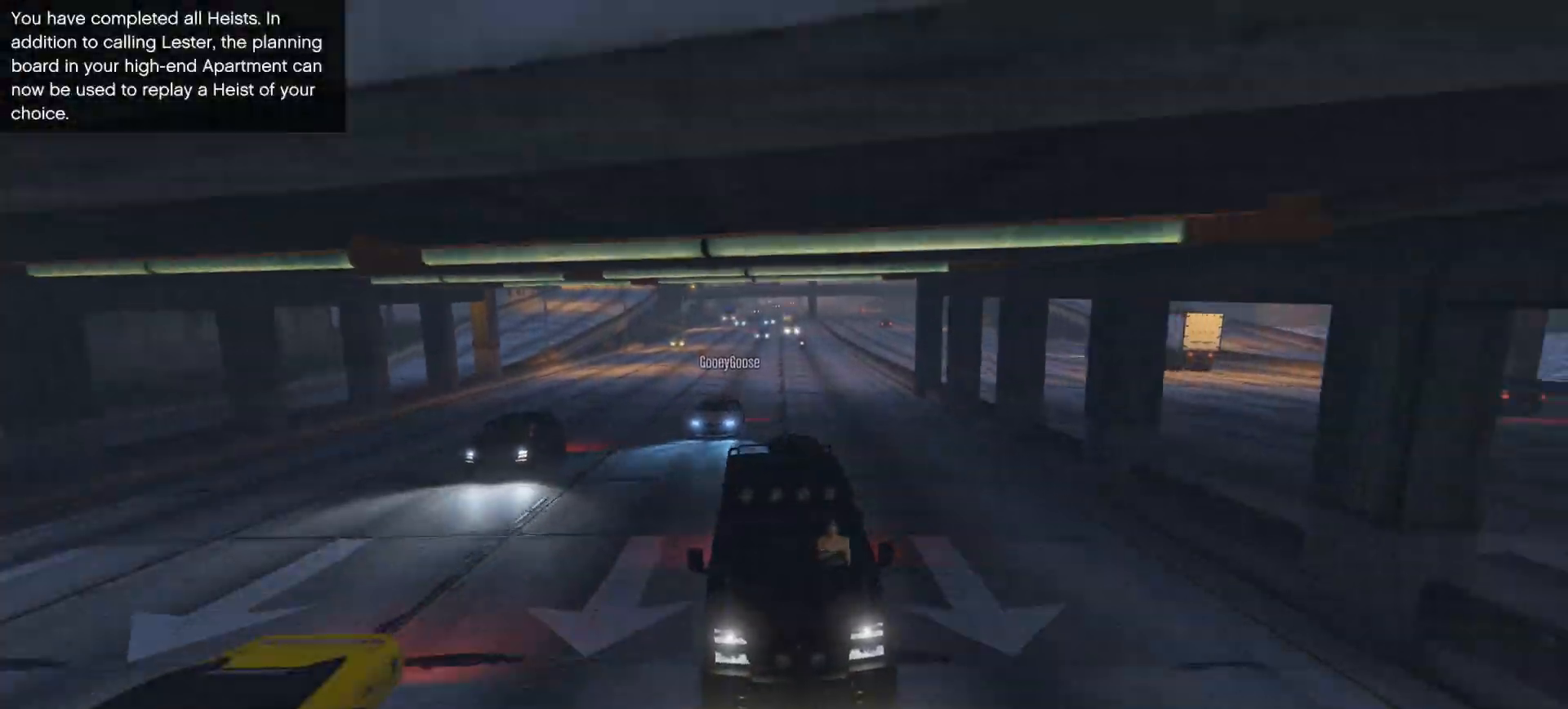
{"dt_ms": 500, "buttons": [], "left_stick": "left", "right_stick": "center", "events": [[50, "R3", "up"], [350, "left_stick", "left"]]}
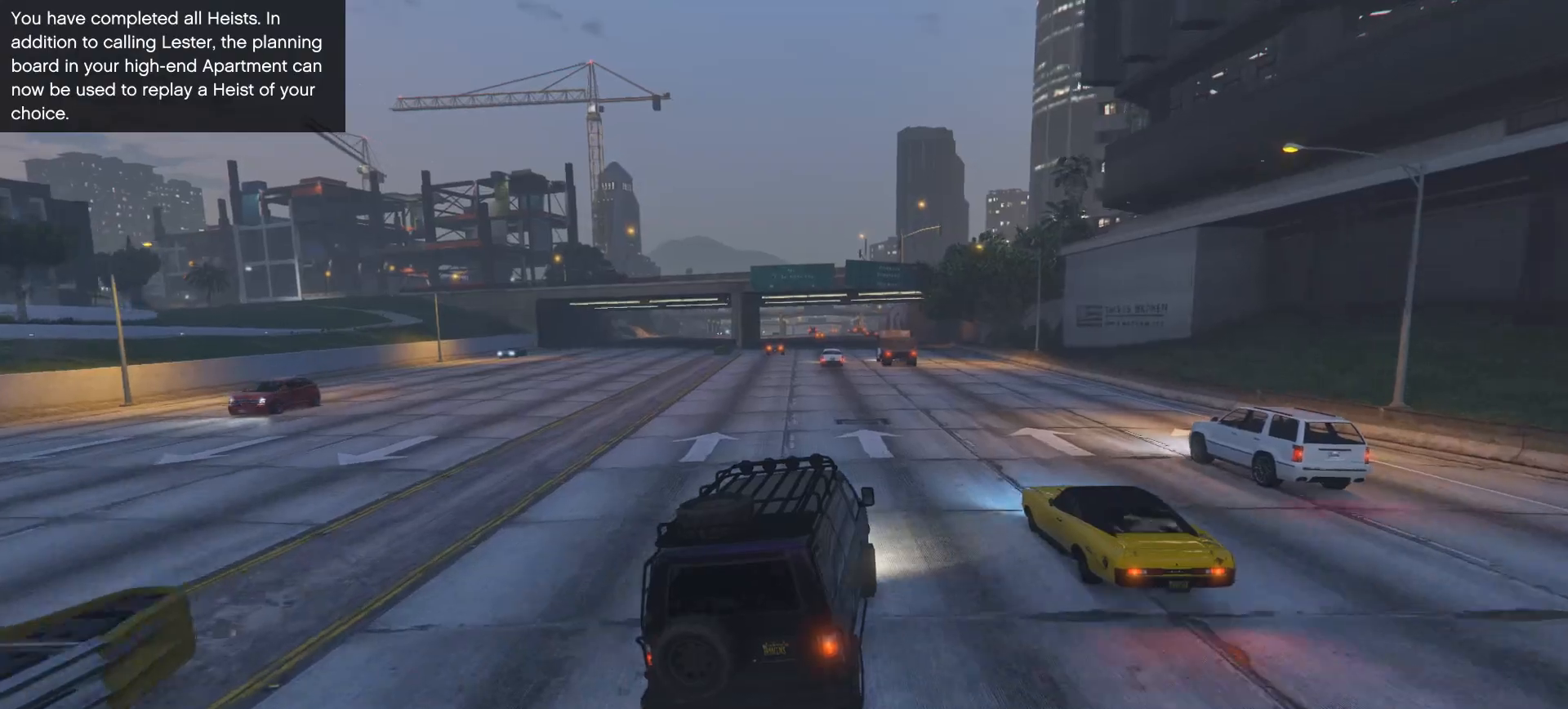
{"dt_ms": 500, "buttons": [], "left_stick": "right", "right_stick": "center", "events": [[267, "left_stick", "right"]]}
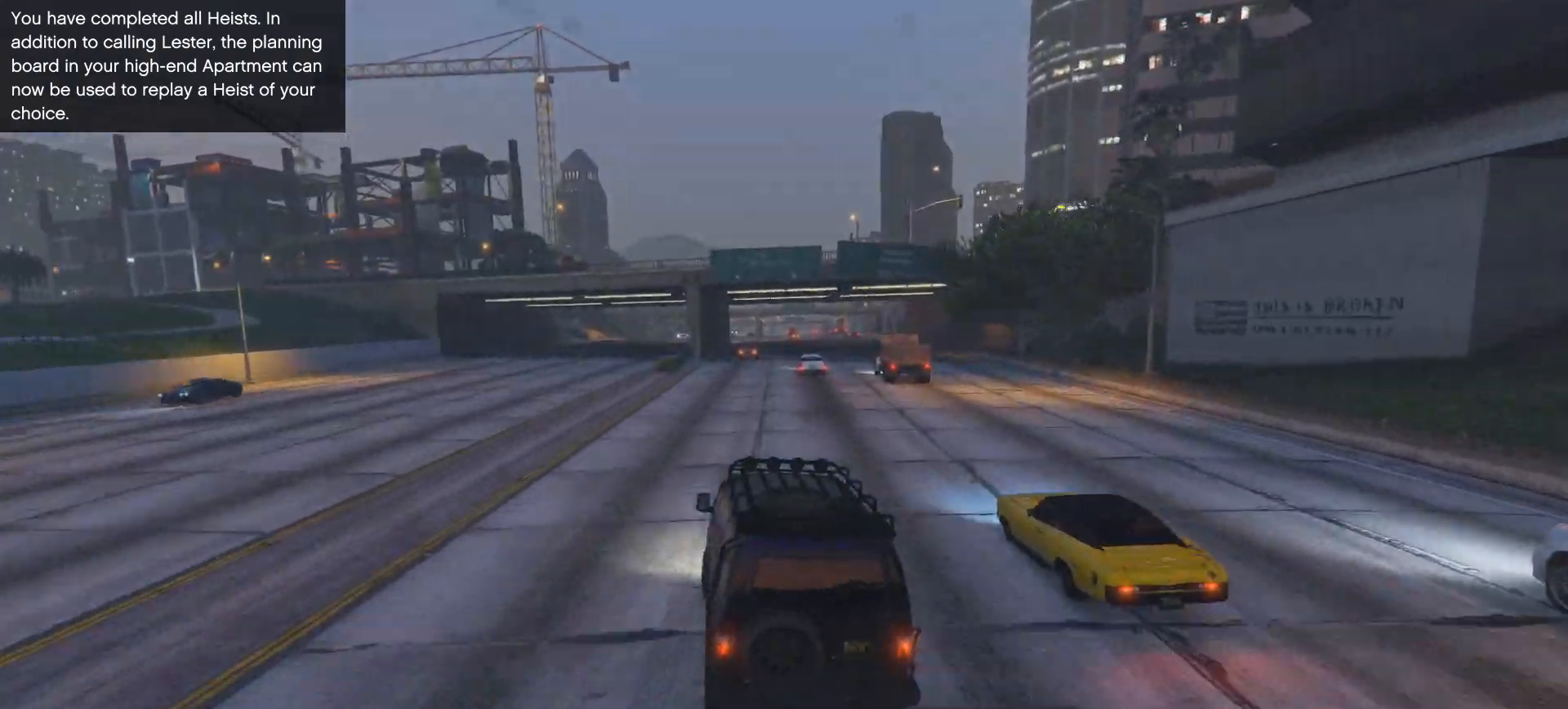
{"dt_ms": 500, "buttons": [], "left_stick": "right", "right_stick": "center", "events": [[50, "left_stick", "left"], [367, "left_stick", "right"]]}
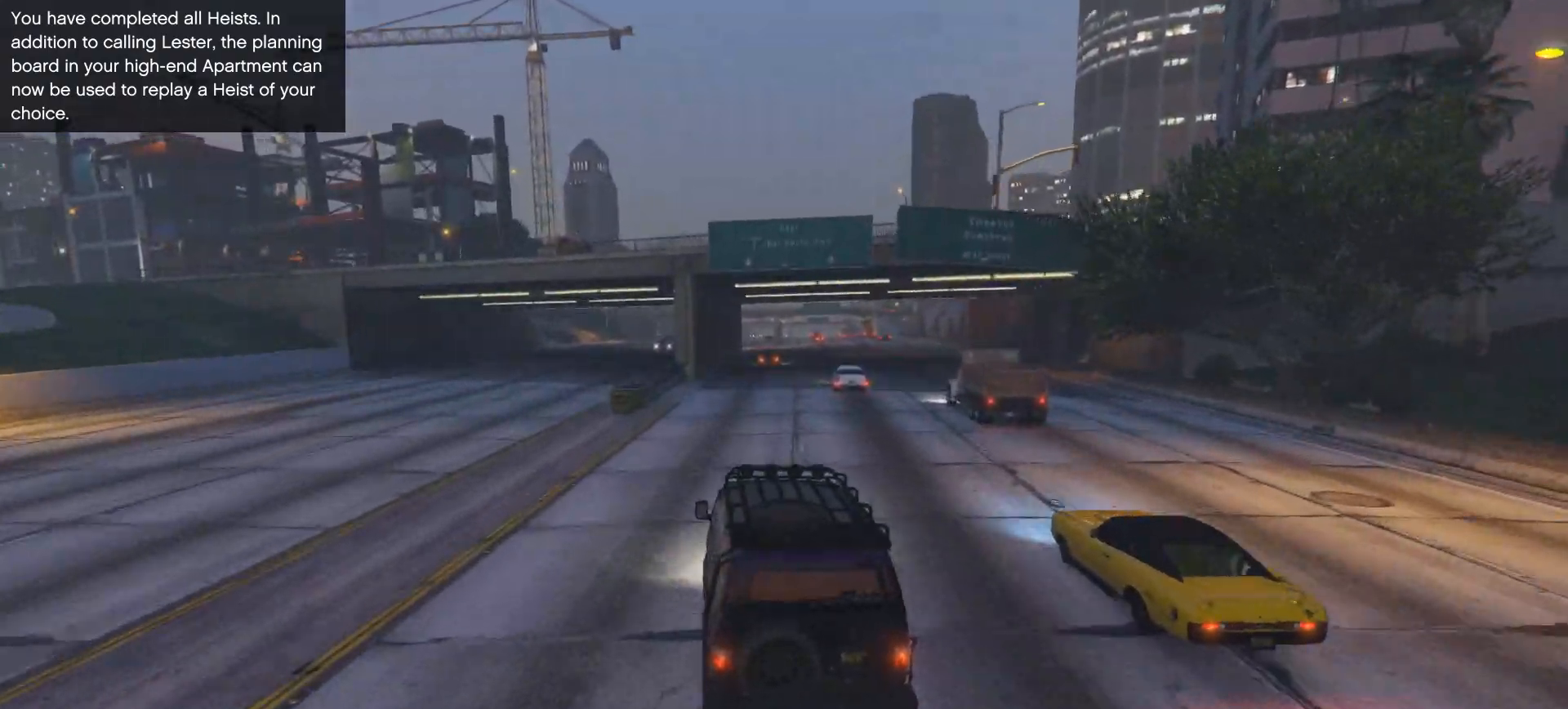
{"dt_ms": 500, "buttons": [], "left_stick": "left", "right_stick": "center", "events": [[217, "left_stick", "center"], [267, "left_stick", "left"]]}
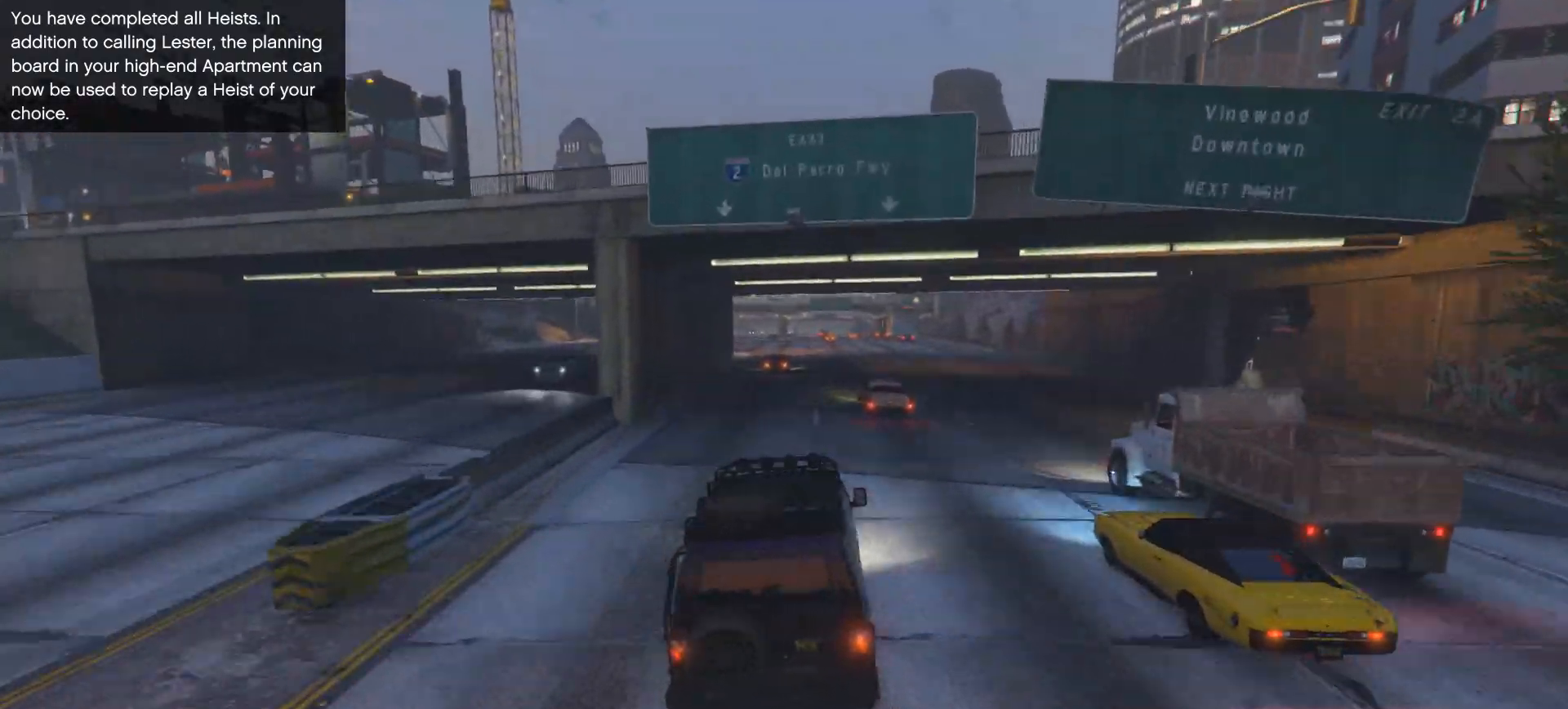
{"dt_ms": 500, "buttons": [], "left_stick": "left", "right_stick": "center", "events": [[33, "left_stick", "right"], [317, "left_stick", "left"]]}
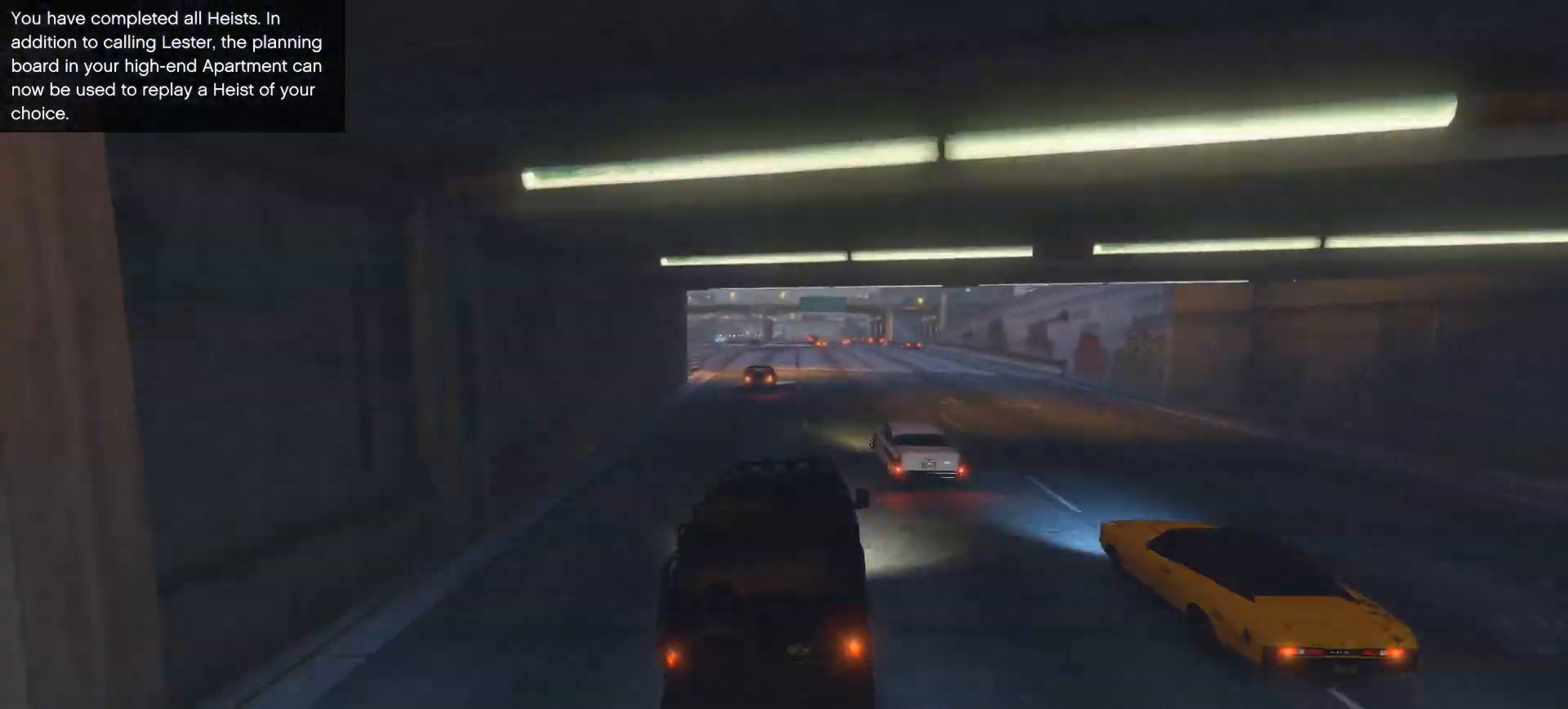
{"dt_ms": 500, "buttons": [], "left_stick": "center", "right_stick": "center", "events": [[183, "left_stick", "right"], [500, "left_stick", "center"]]}
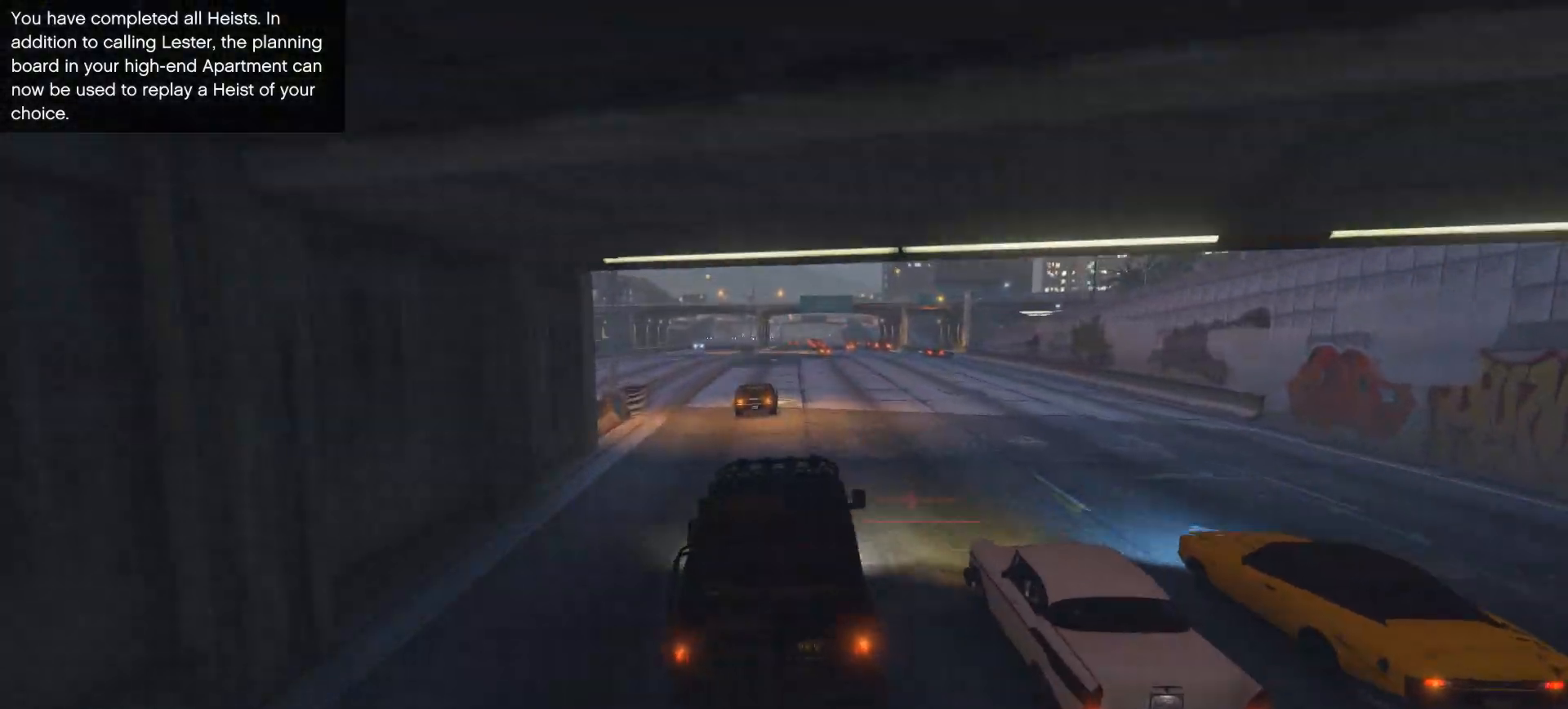
{"dt_ms": 500, "buttons": [], "left_stick": "right", "right_stick": "center", "events": [[33, "left_stick", "left"], [250, "left_stick", "right"]]}
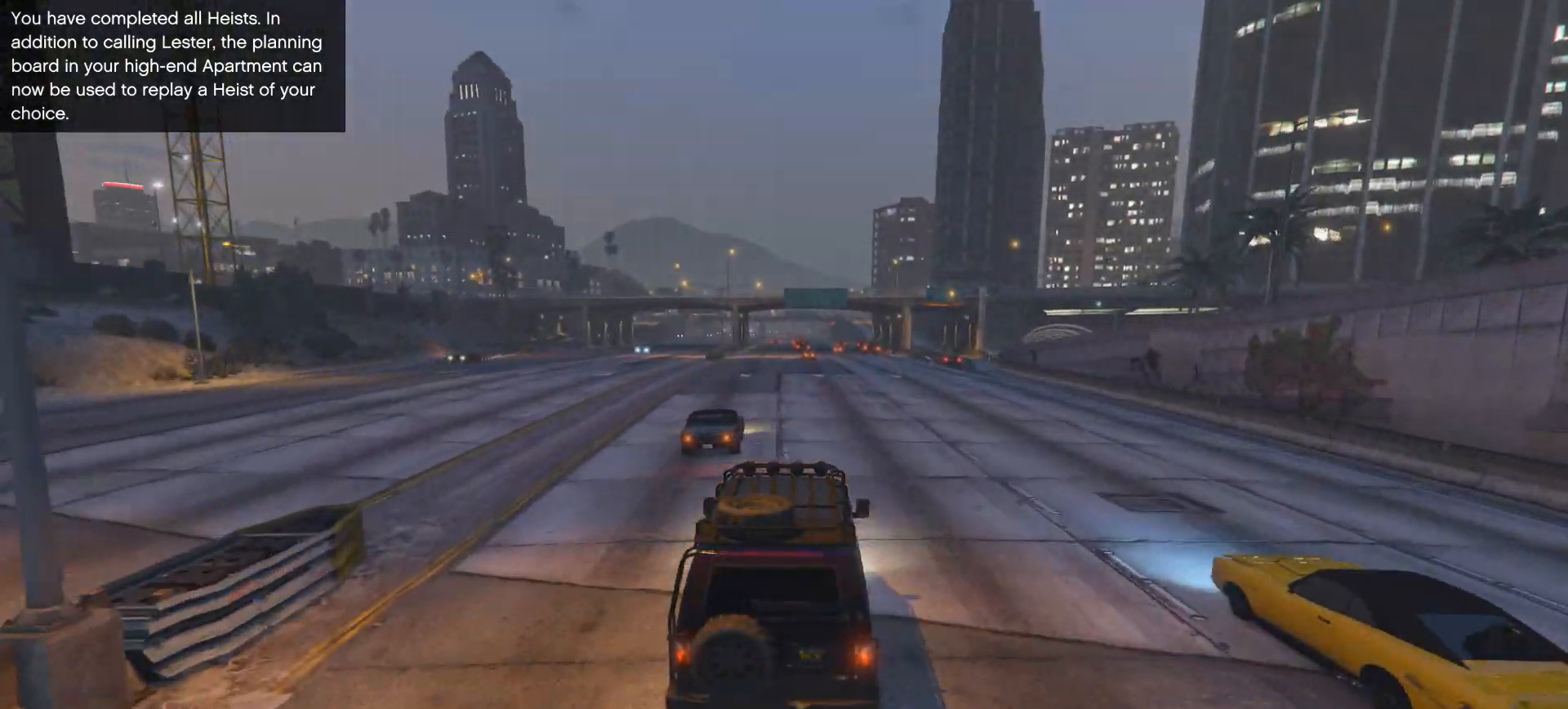
{"dt_ms": 500, "buttons": [], "left_stick": "down-right", "right_stick": "center", "events": [[83, "left_stick", "left"], [500, "left_stick", "down-right"]]}
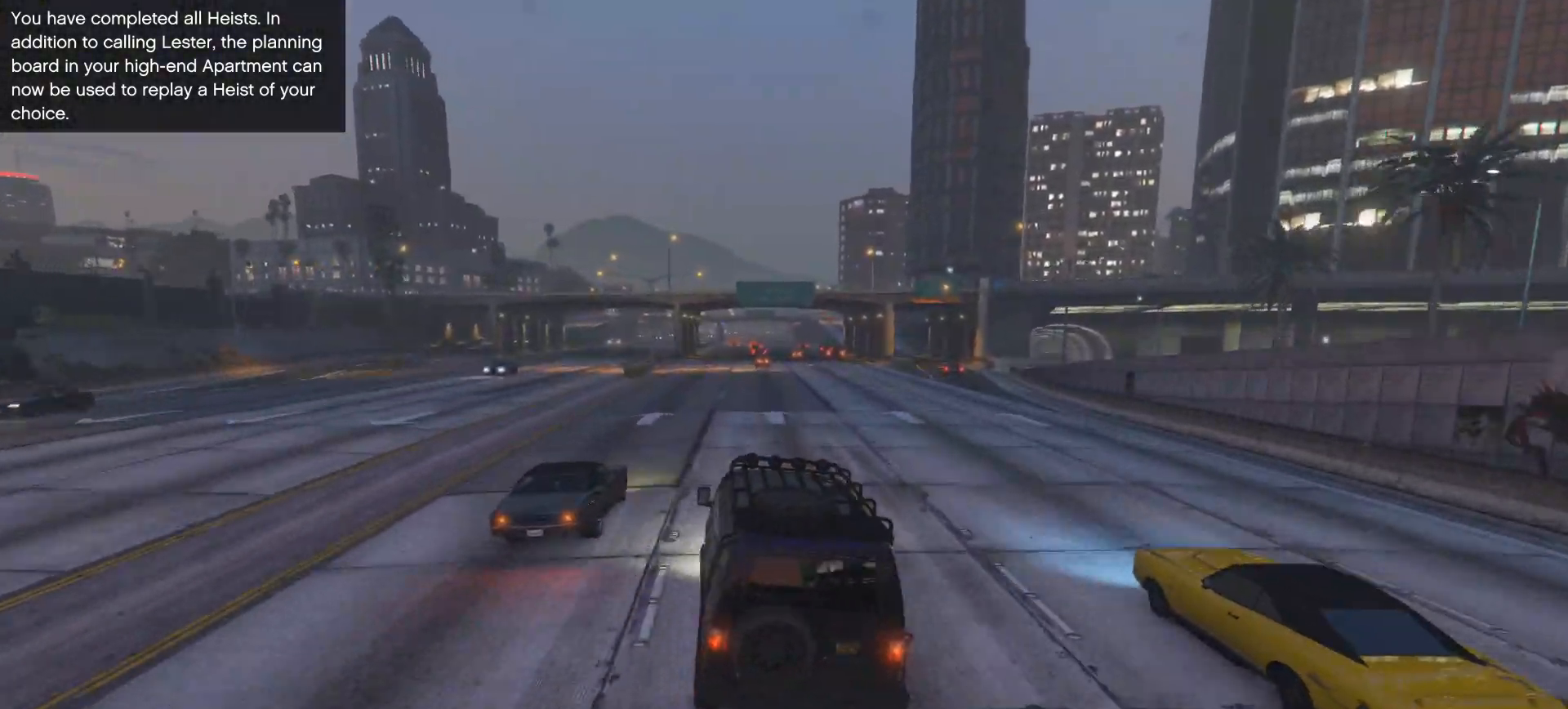
{"dt_ms": 1000, "buttons": ["R3"], "left_stick": "left", "right_stick": "center"}
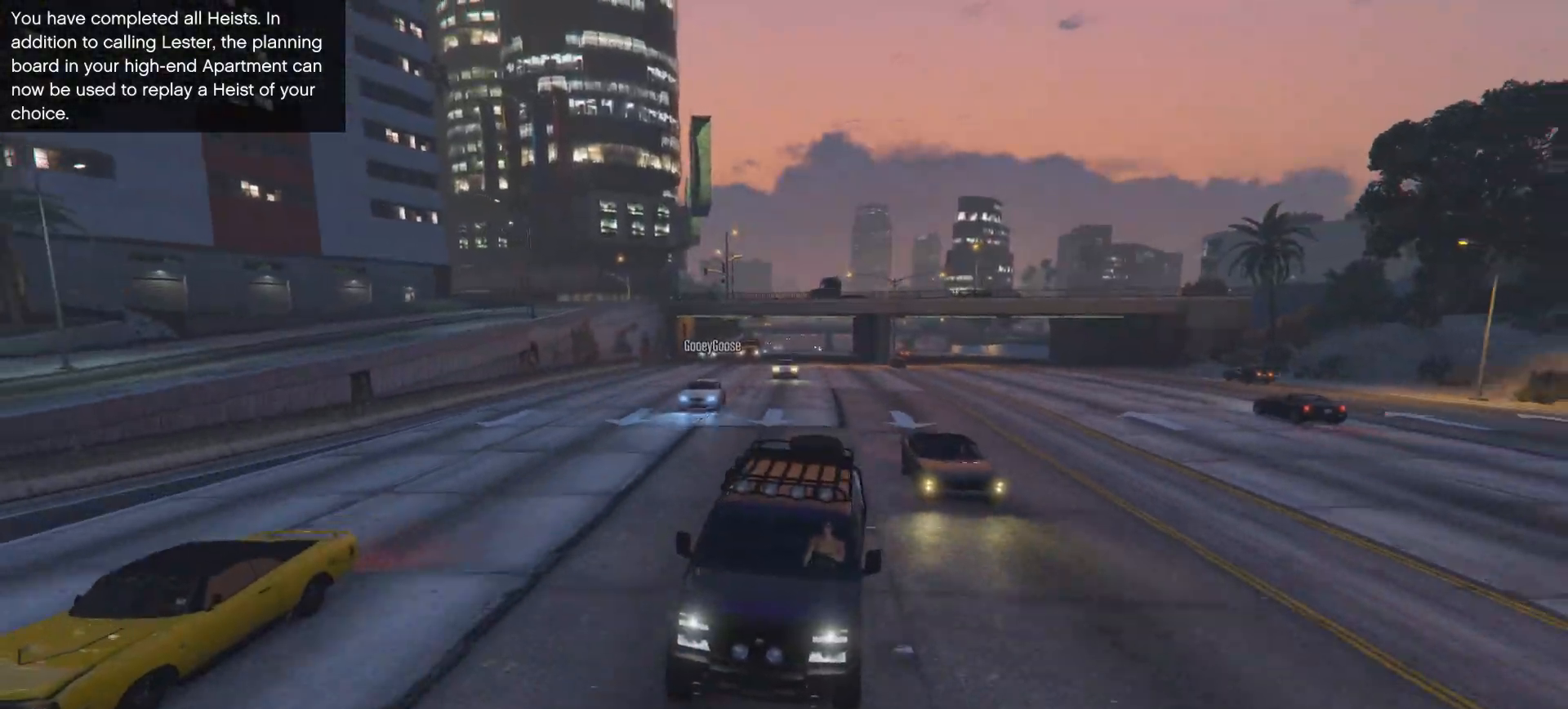
{"dt_ms": 500, "buttons": [], "left_stick": "right", "right_stick": "center", "events": [[217, "R3", "up"], [267, "left_stick", "right"]]}
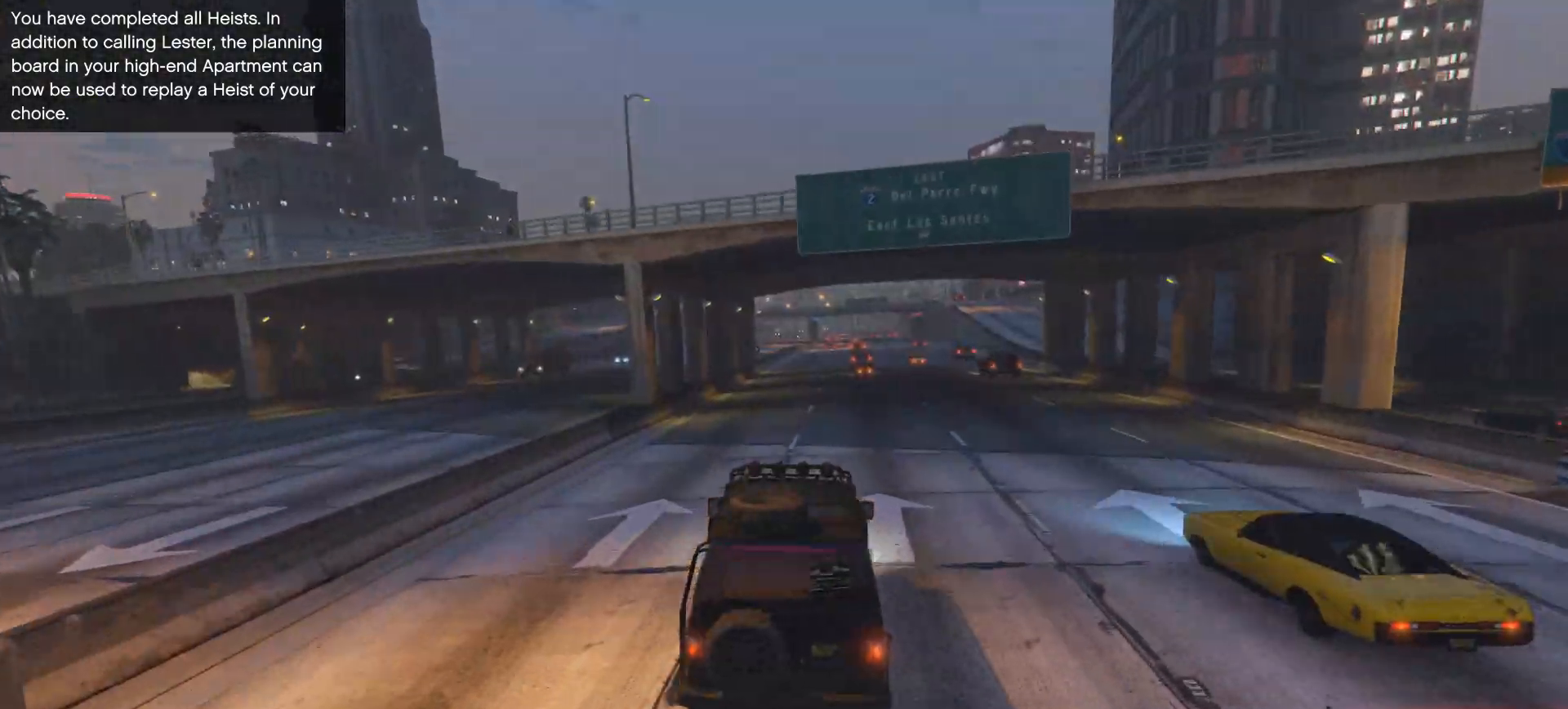
{"dt_ms": 500, "buttons": [], "left_stick": "right", "right_stick": "center", "events": [[83, "left_stick", "left"], [433, "left_stick", "right"]]}
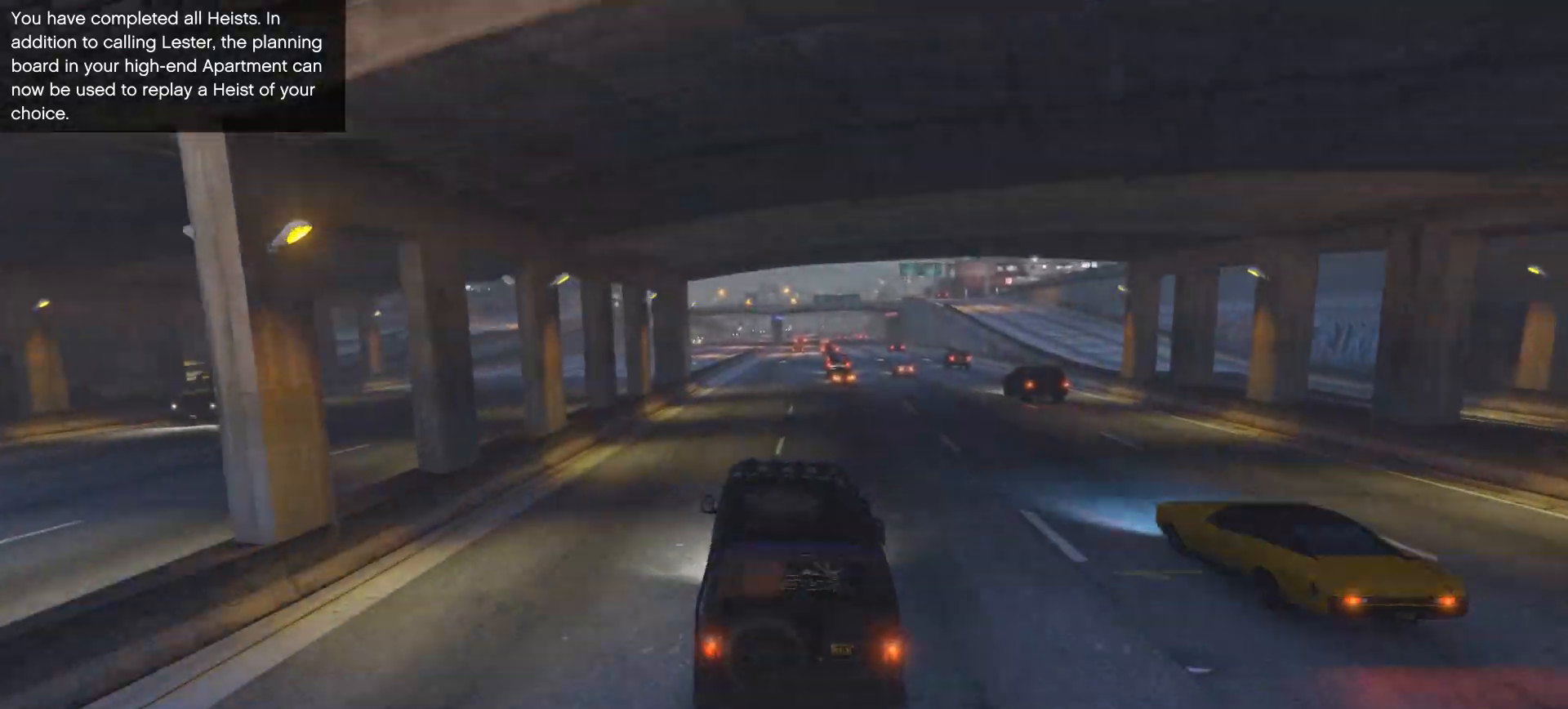
{"dt_ms": 500, "buttons": [], "left_stick": "left", "right_stick": "center", "events": [[267, "left_stick", "left"]]}